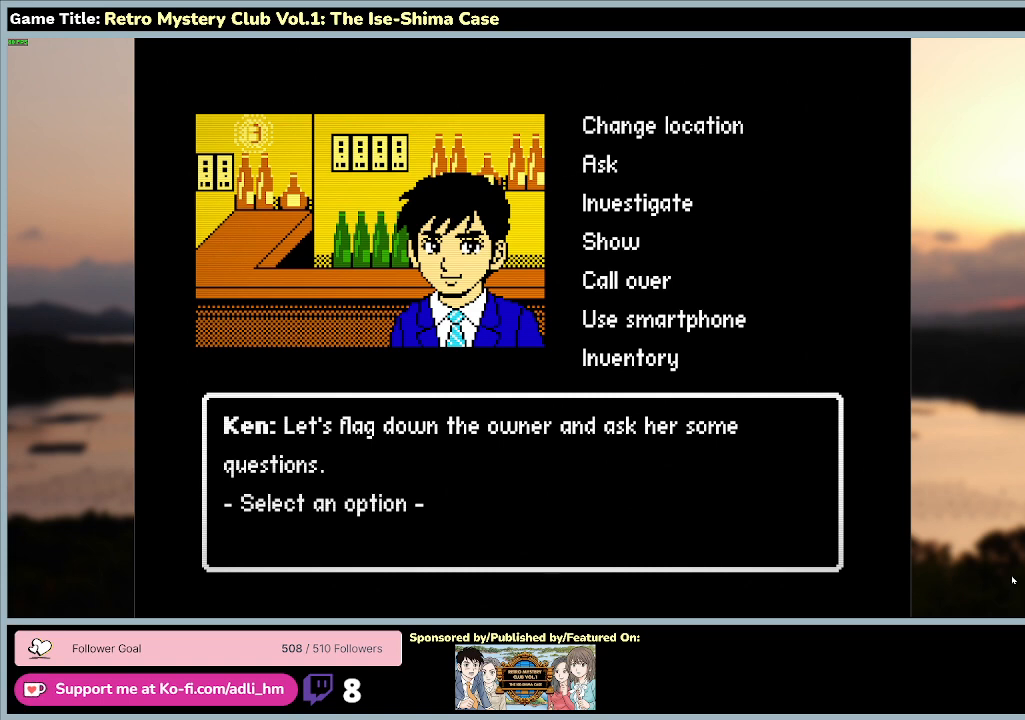
Gameplay with keyboard and mouse; each line is a JSON object with the keys and mouse buttons held at the frame after it. "events" lists presses ("down") and releases ("up") of "0", "1", "2", "3", "4", "5", "6", "7", "8", "9", "a", "alt", "b", "c", "caps_lock", "ctrl", "d", "down", "e", "escape", "f", "f1", "f2", "f3", "f4", "f5", "f6", "f7", "f8", "g", "h", "i", "j", "k", "l", "left", "m", "n", "o", "p", "q", "r", "return", "right", "s", "shift", "space", "t", "tab", "tilde", "u", "up", "v", "w", "x", "y", "z" and "mouse_wheel" between this image and that frame as [ms after this image, input, new state], when the widget could be followed in between. "mouse_wheel" = the "wheel" button of the "mouse" list. No other keys are recorded. "wheel" means that the mouse wheel is clicked or scrolled. Mouse movement is not recorded.
{"keys": ["s", "space"], "mouse": [], "events": [[167, "s", "down"], [433, "space", "down"]]}
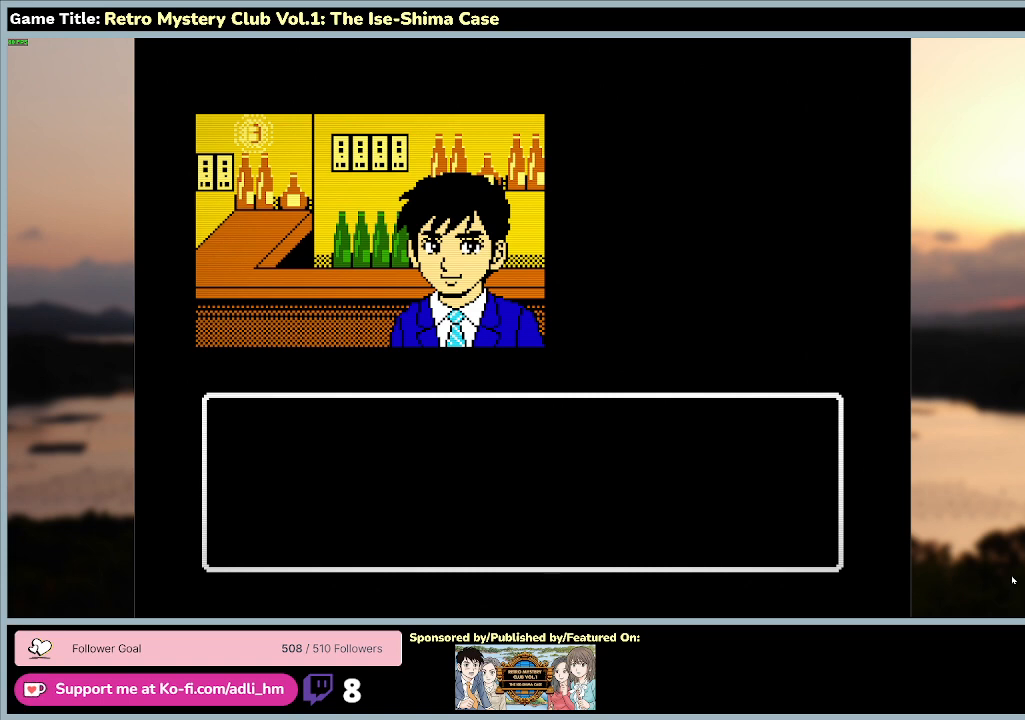
{"keys": [], "mouse": [], "events": [[33, "s", "up"], [367, "space", "up"]]}
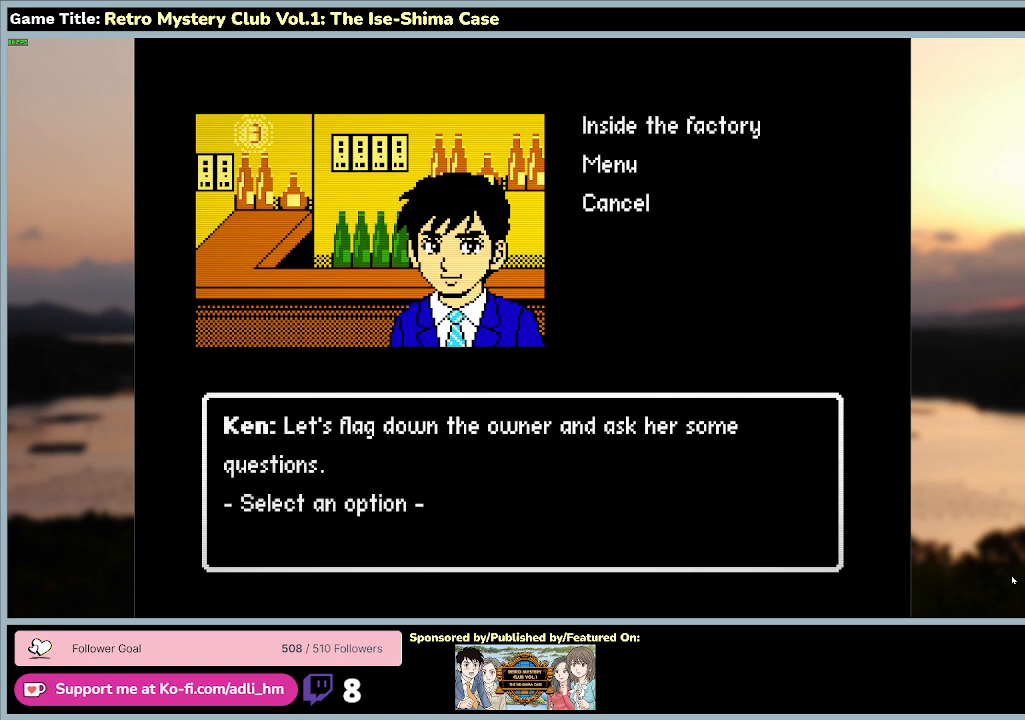
{"keys": ["space"], "mouse": [], "events": [[233, "space", "down"]]}
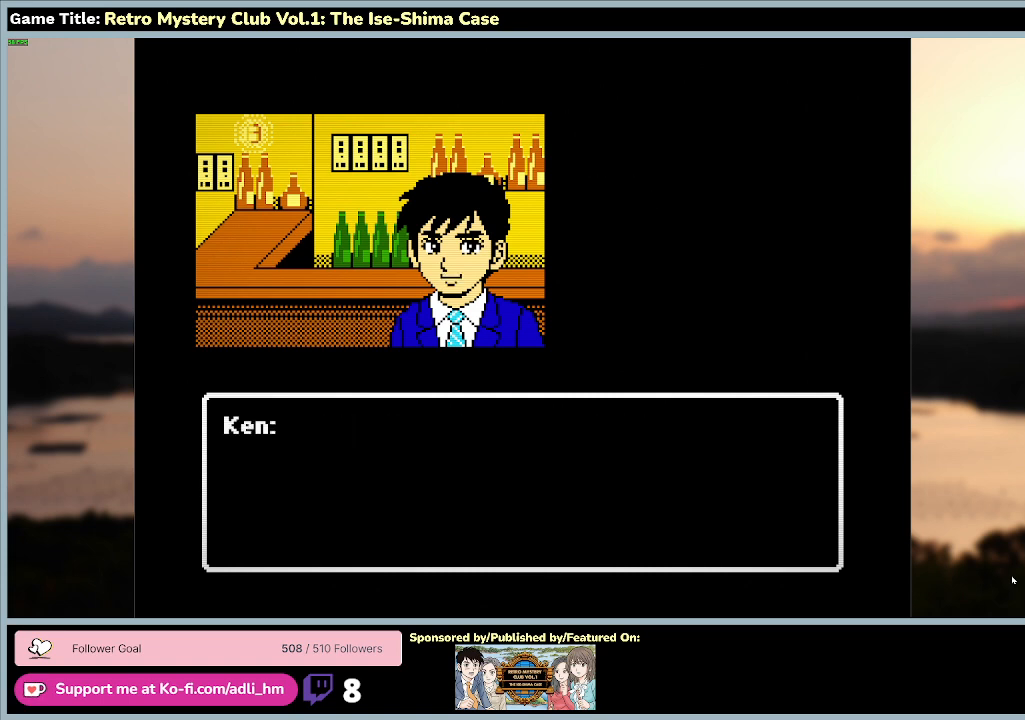
{"keys": ["space"], "mouse": [], "events": []}
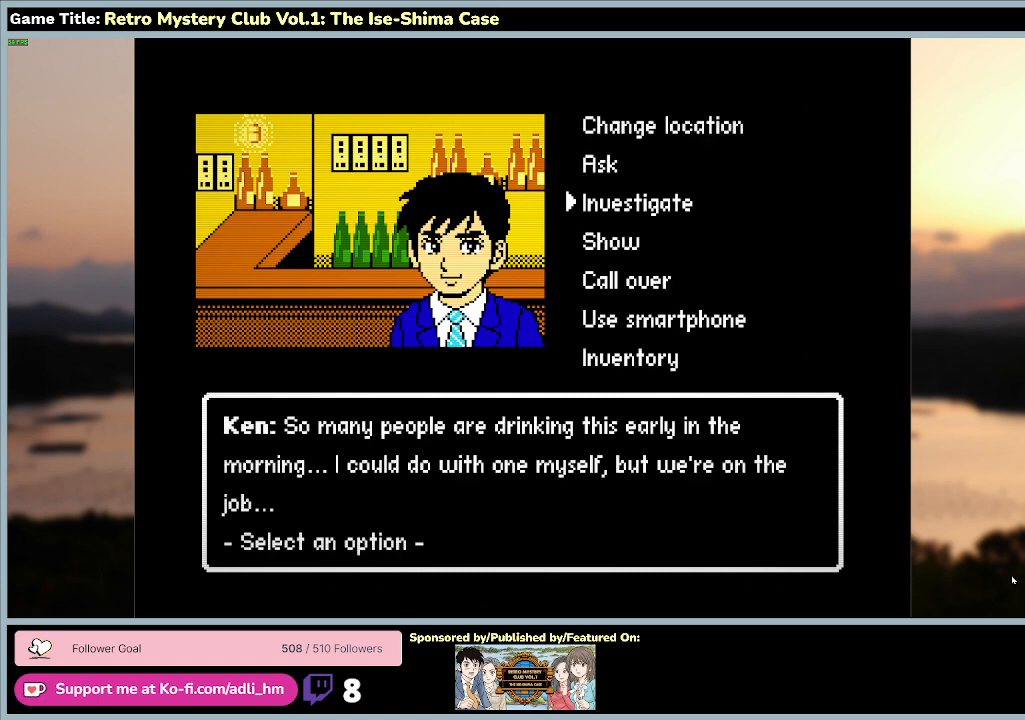
{"keys": [], "mouse": [], "events": [[100, "space", "up"]]}
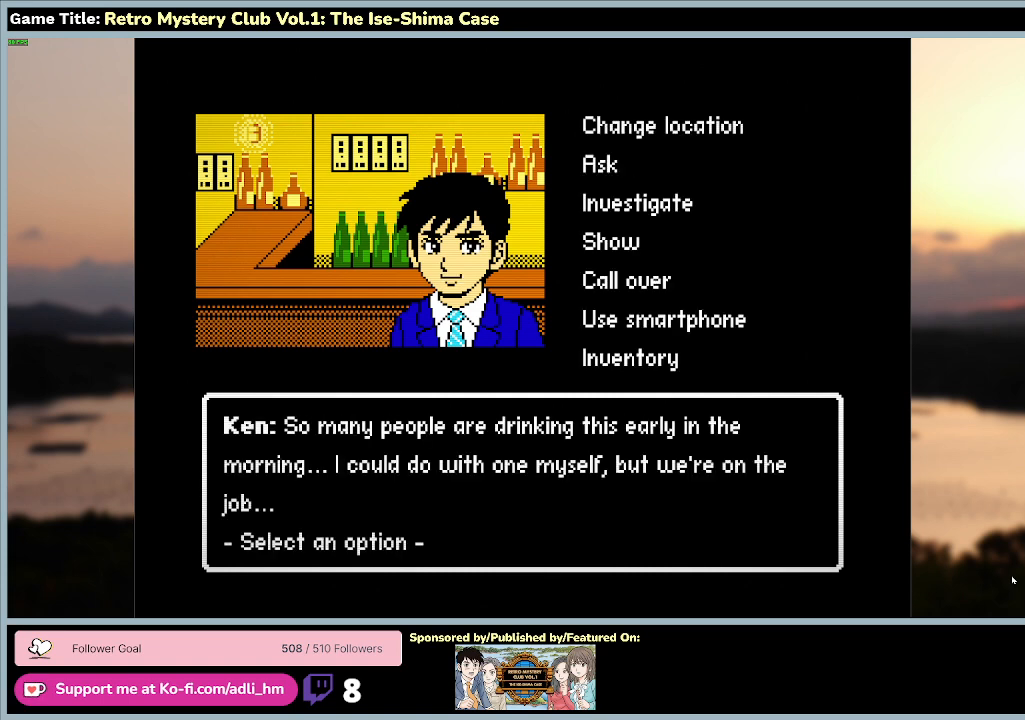
{"keys": [], "mouse": [], "events": []}
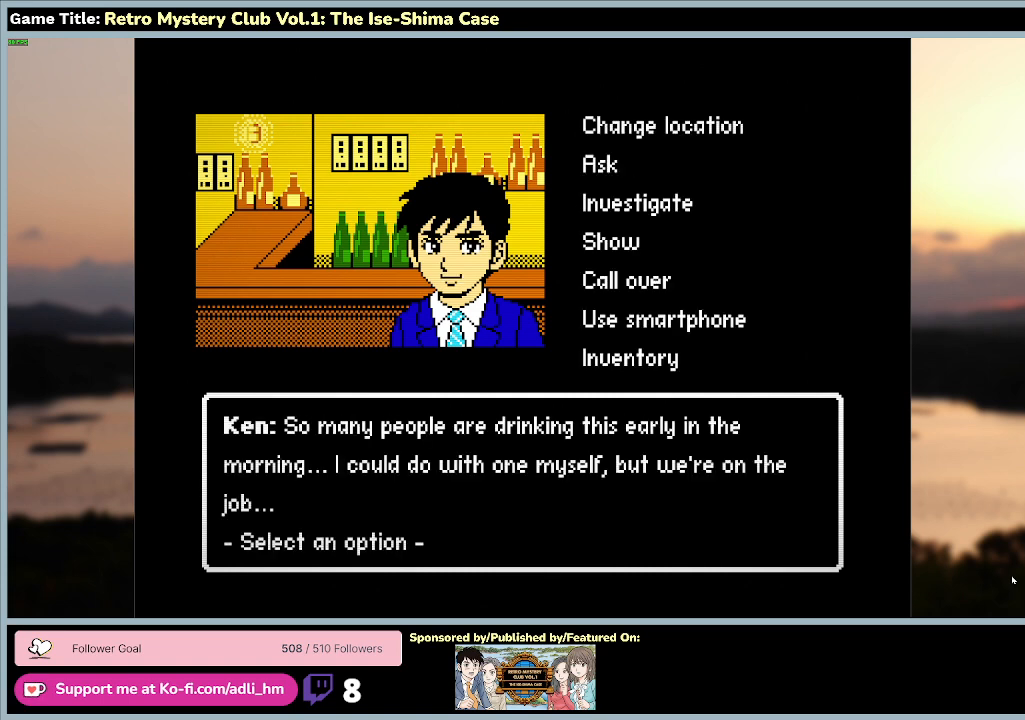
{"keys": [], "mouse": [], "events": []}
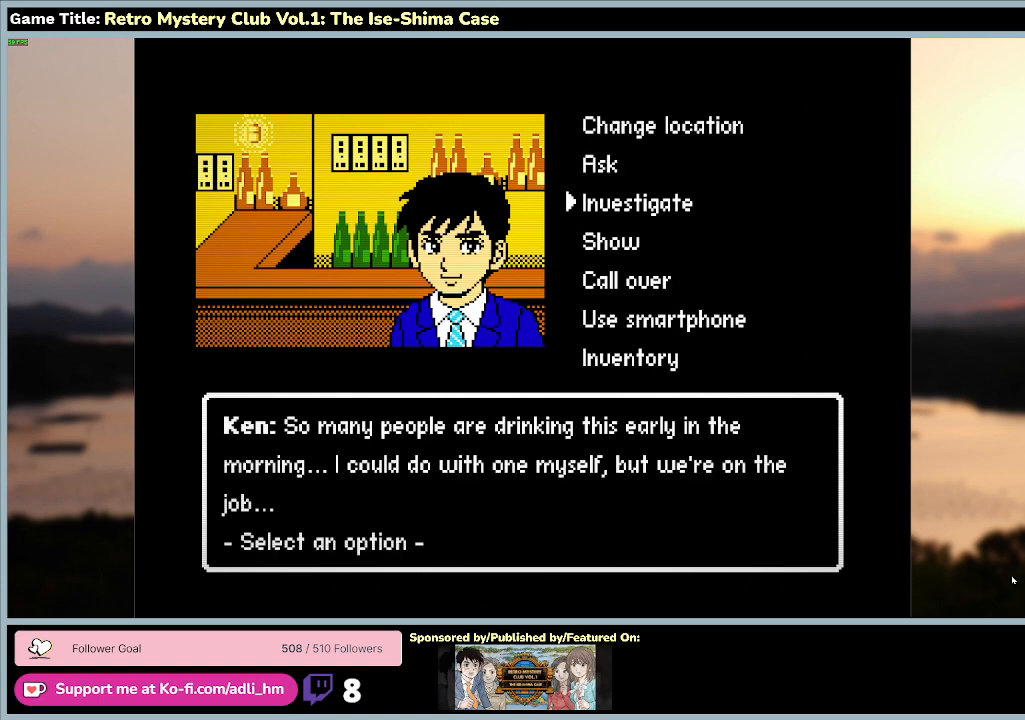
{"keys": [], "mouse": [], "events": []}
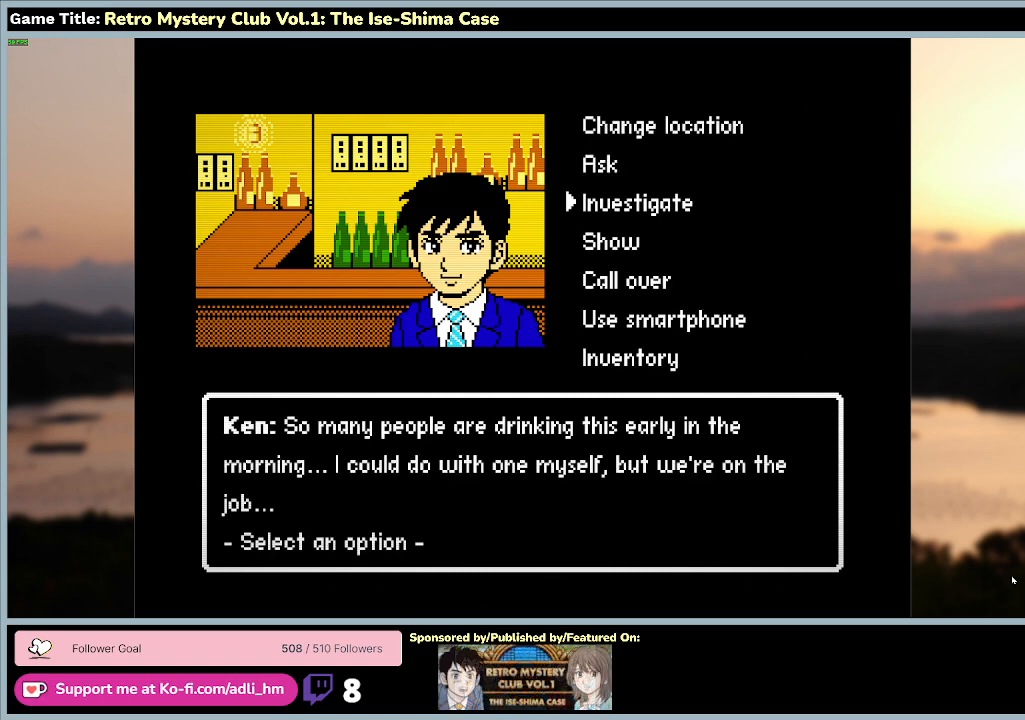
{"keys": [], "mouse": [], "events": []}
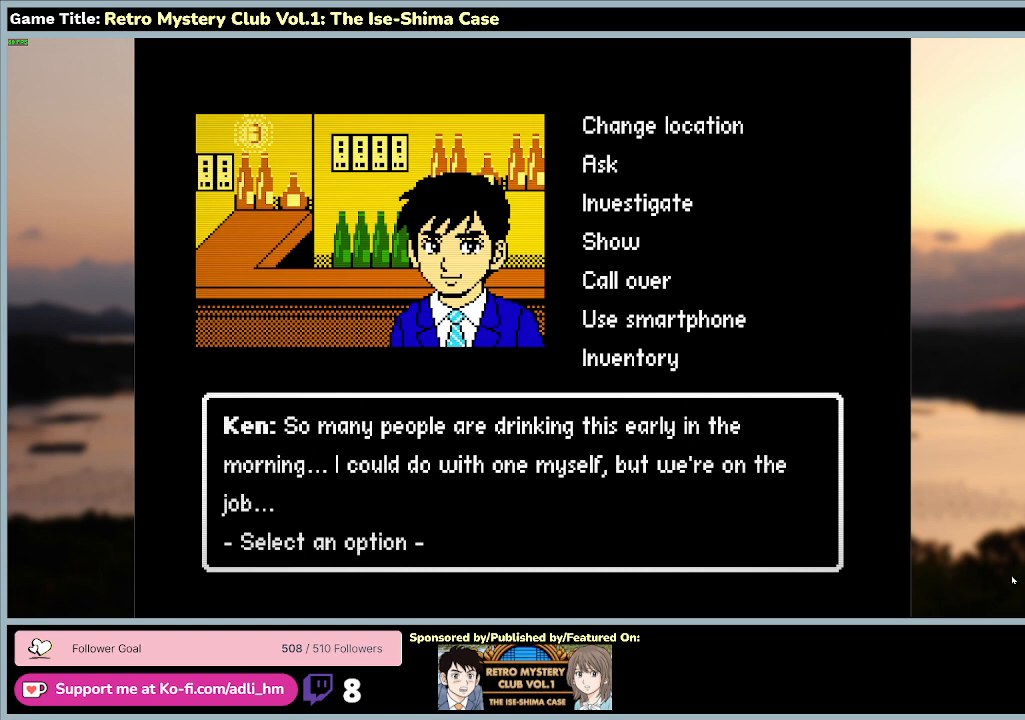
{"keys": ["s"], "mouse": [], "events": [[33, "space", "down"], [500, "s", "down"], [500, "space", "up"]]}
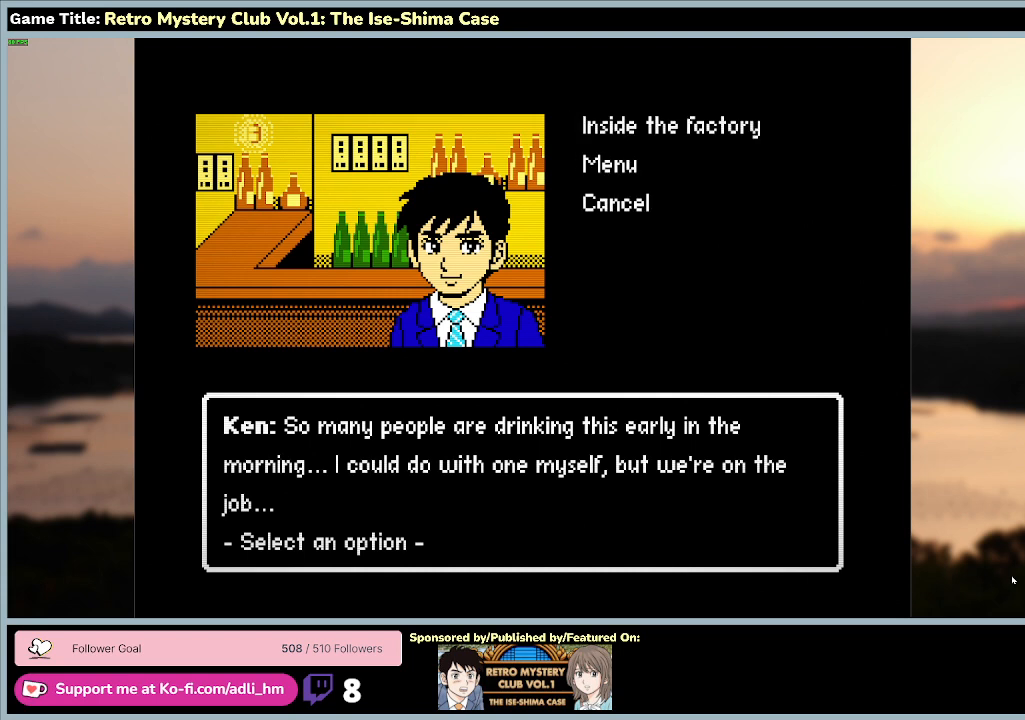
{"keys": ["space"], "mouse": [], "events": [[267, "space", "down"], [400, "s", "up"]]}
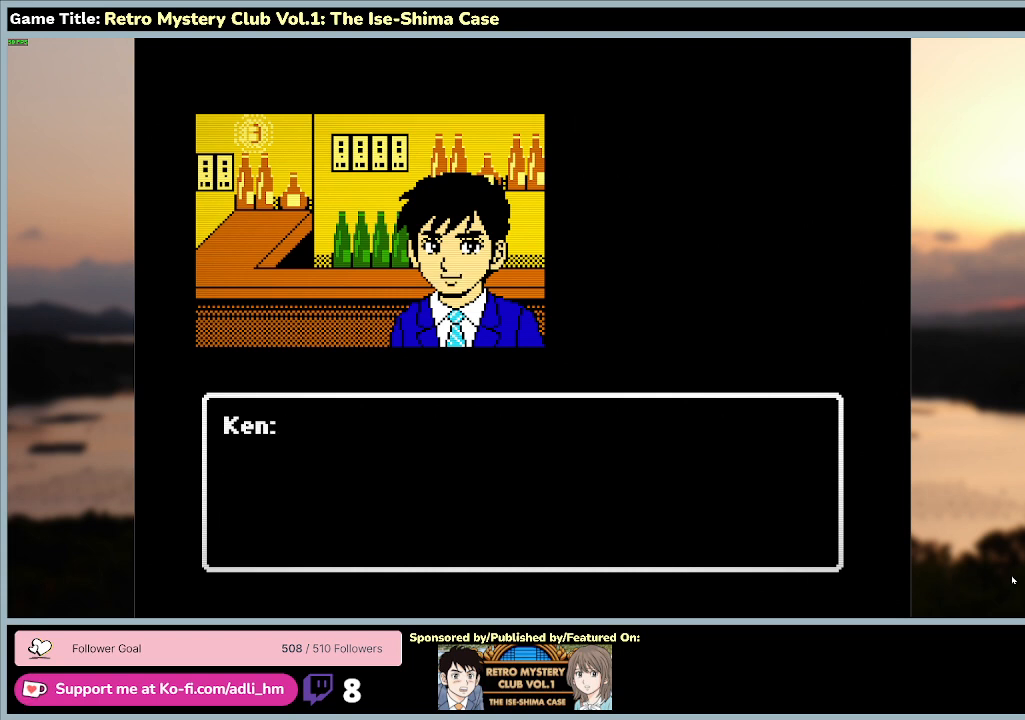
{"keys": ["space"], "mouse": [], "events": []}
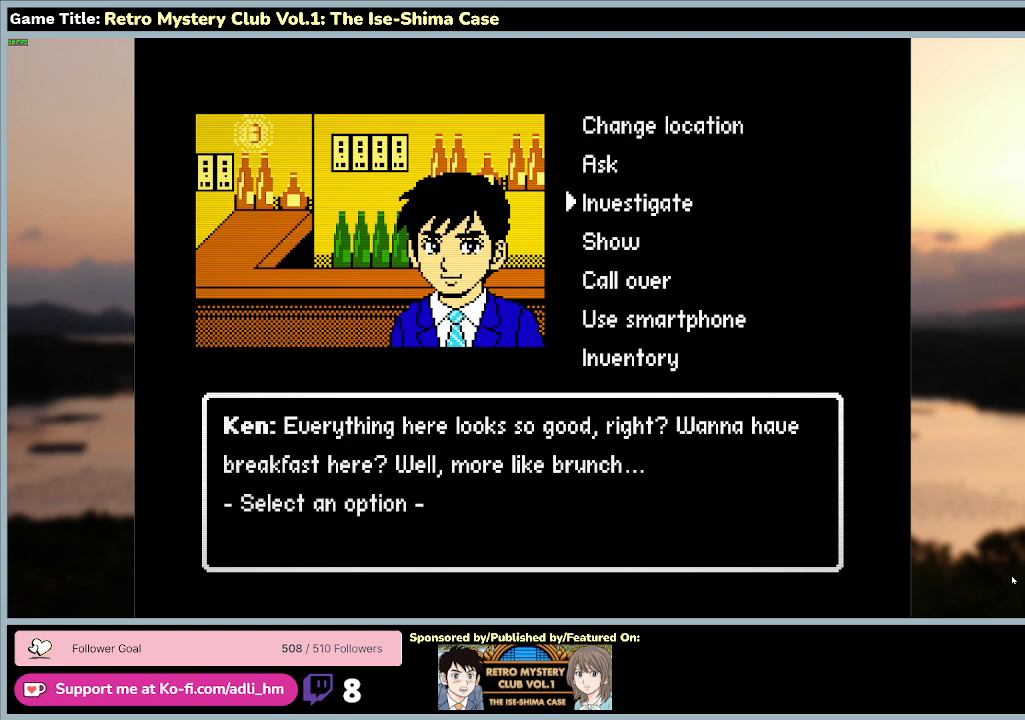
{"keys": [], "mouse": [], "events": [[33, "space", "up"]]}
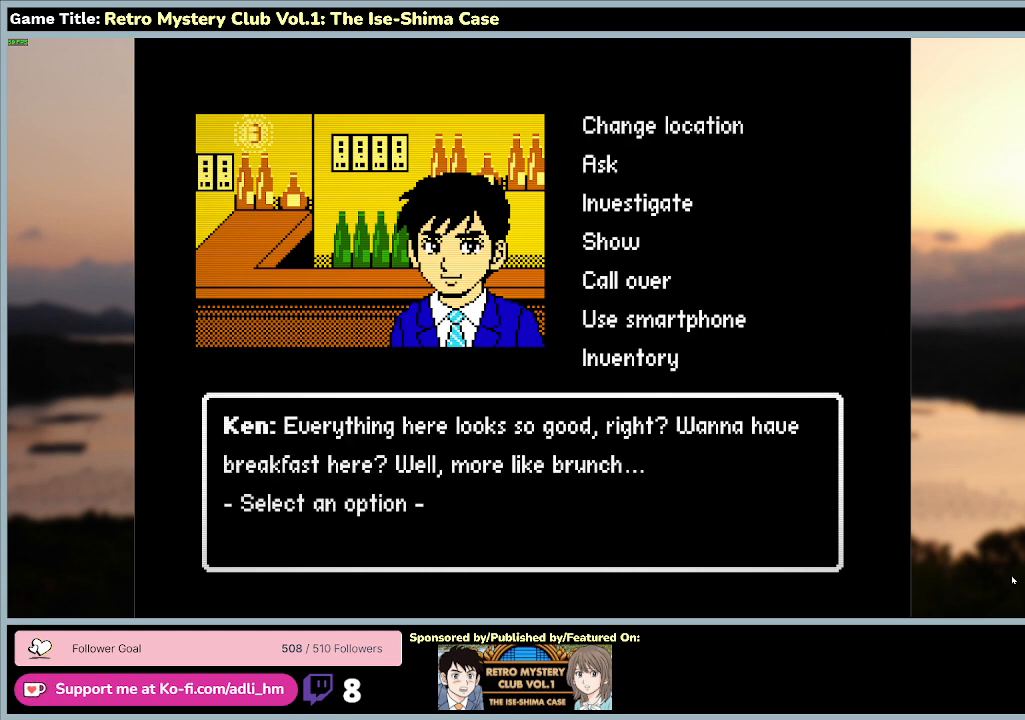
{"keys": [], "mouse": [], "events": []}
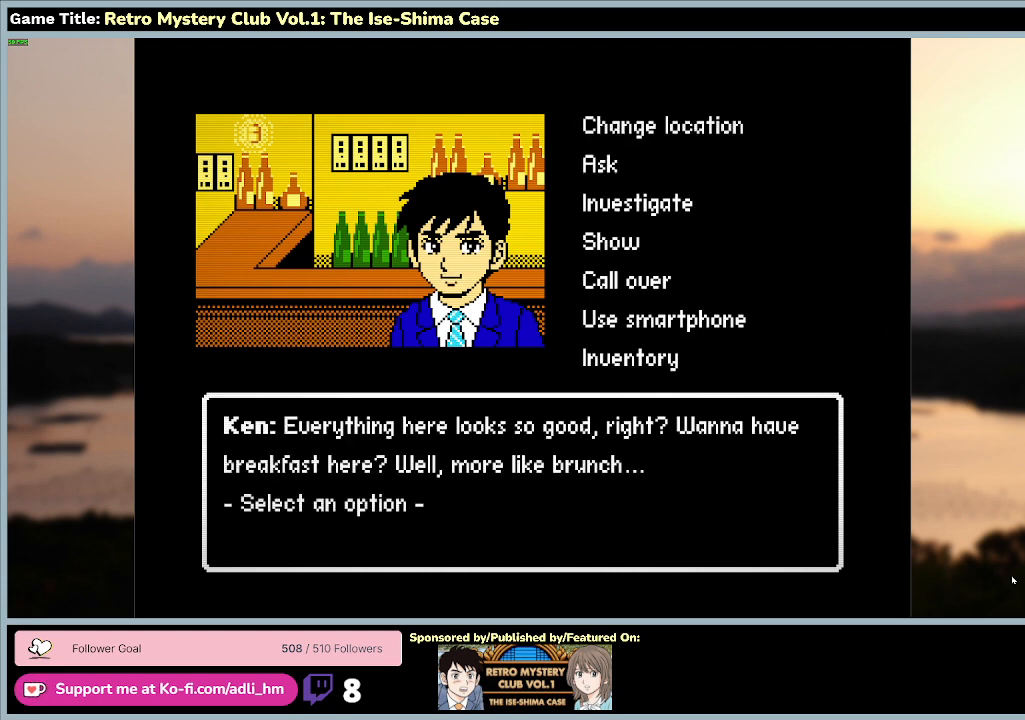
{"keys": [], "mouse": [], "events": []}
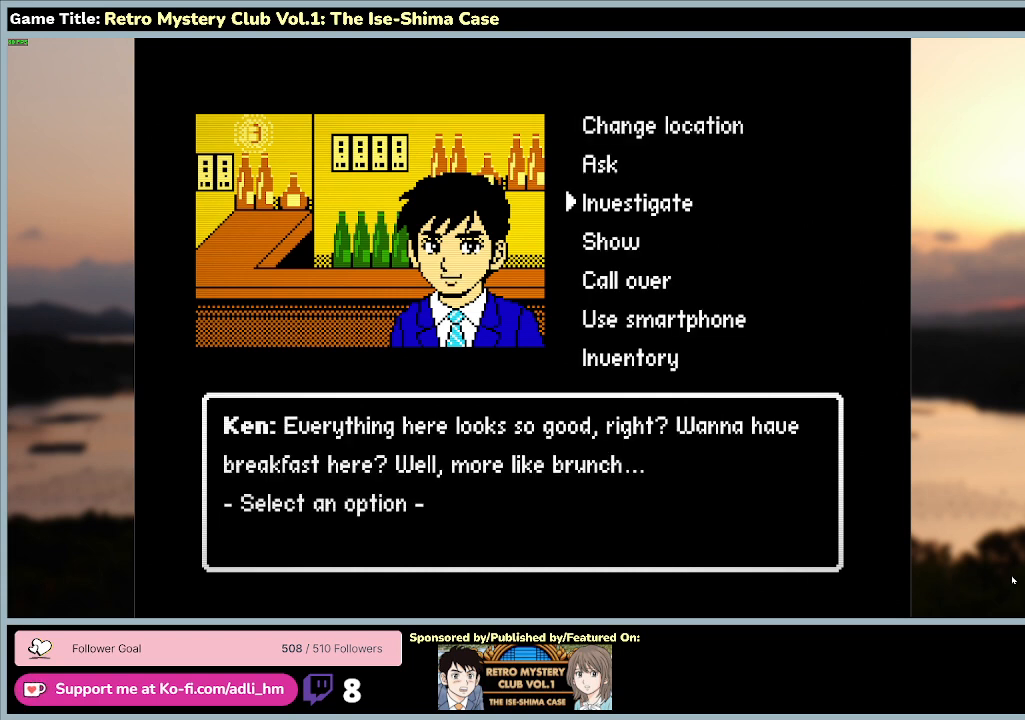
{"keys": ["s"], "mouse": [], "events": [[267, "s", "down"]]}
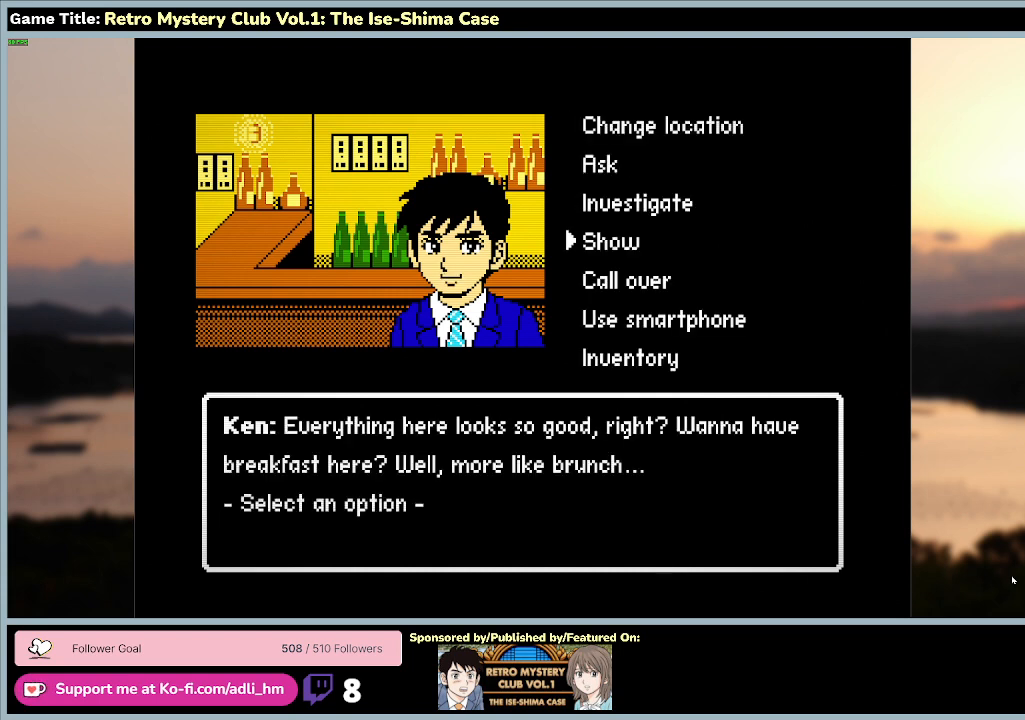
{"keys": [], "mouse": [], "events": [[200, "s", "up"]]}
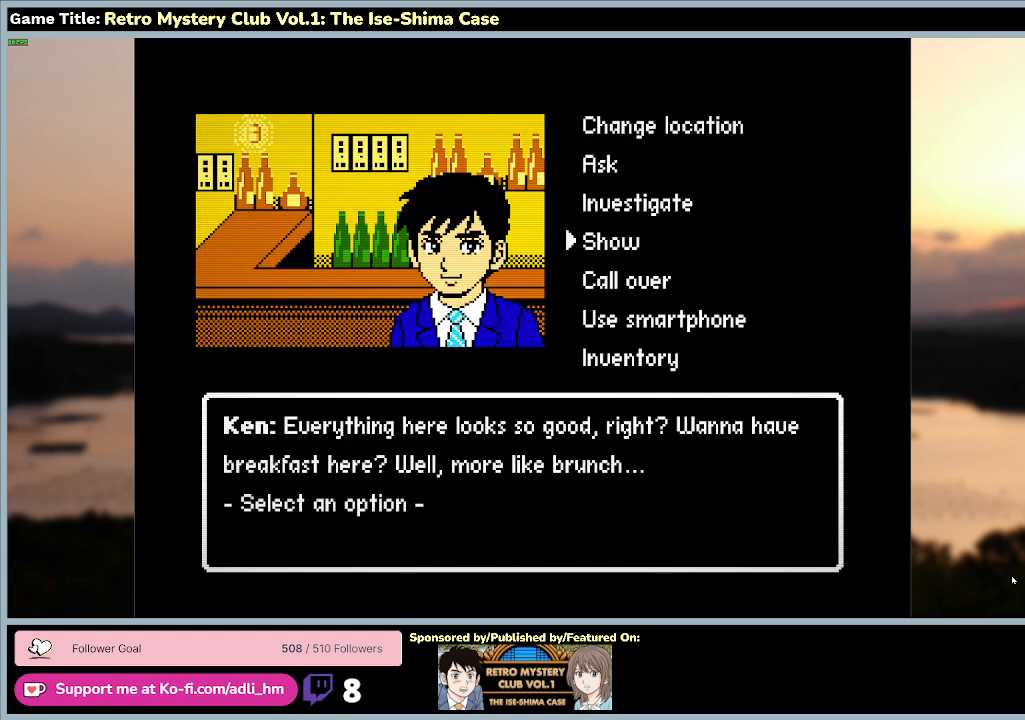
{"keys": ["space"], "mouse": [], "events": [[467, "space", "down"]]}
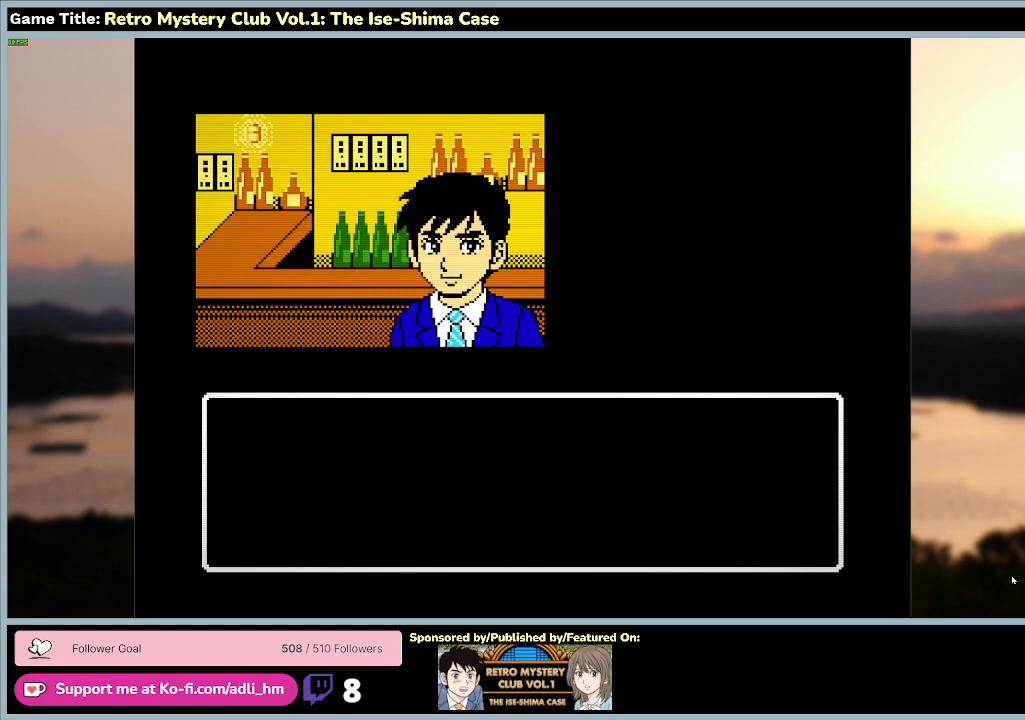
{"keys": [], "mouse": [], "events": [[400, "space", "up"]]}
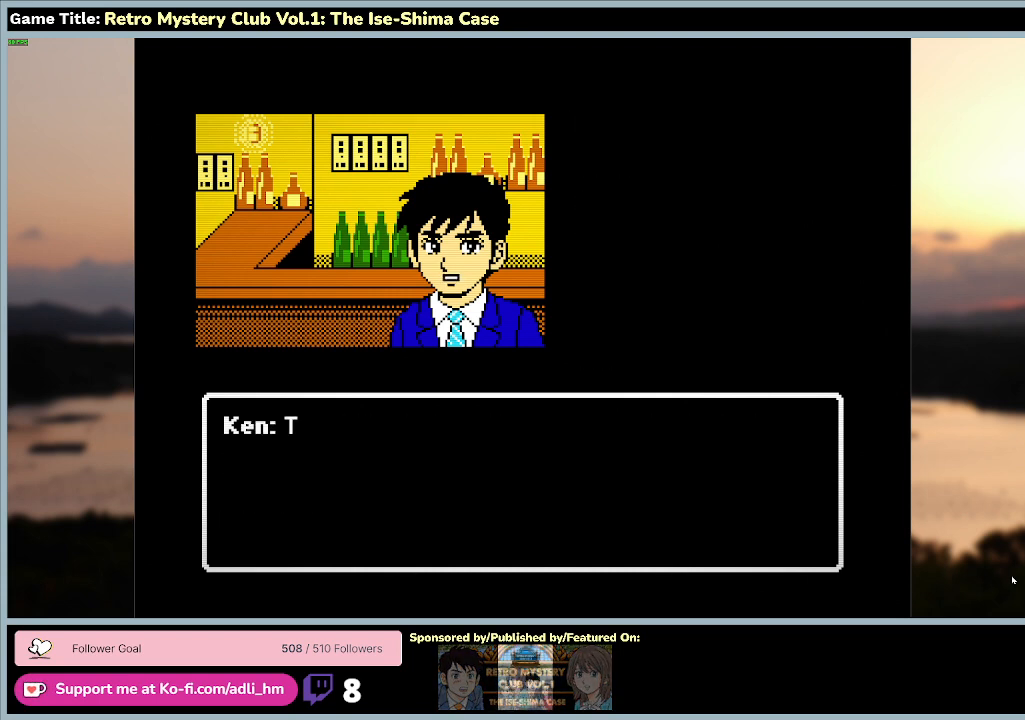
{"keys": [], "mouse": [], "events": [[33, "space", "down"], [467, "space", "up"]]}
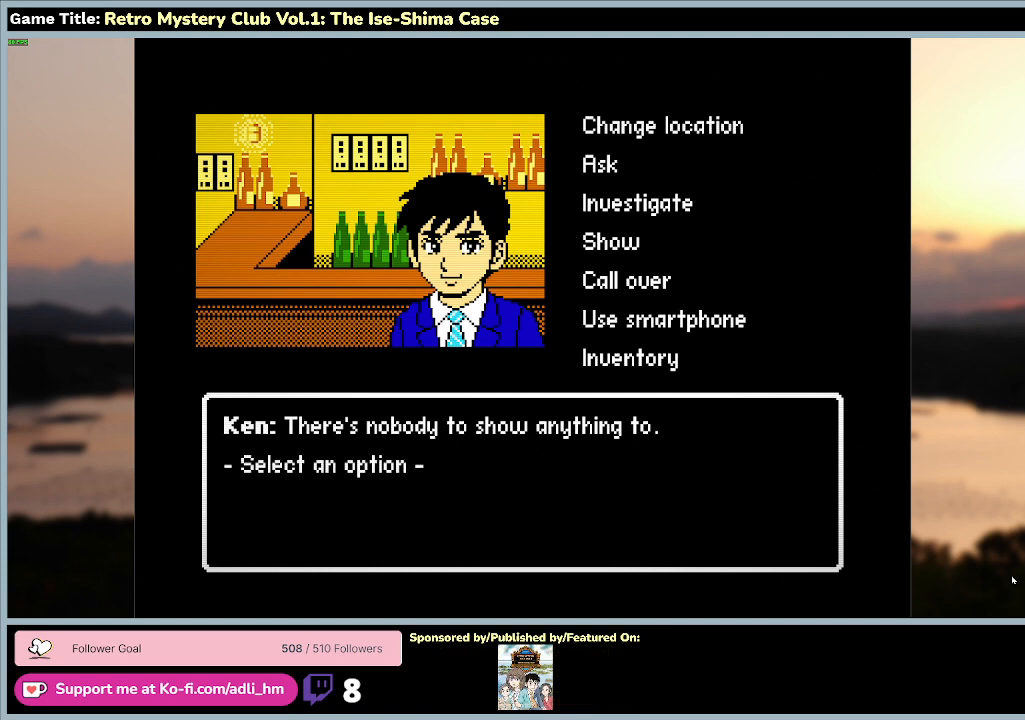
{"keys": ["space"], "mouse": [], "events": [[367, "space", "down"]]}
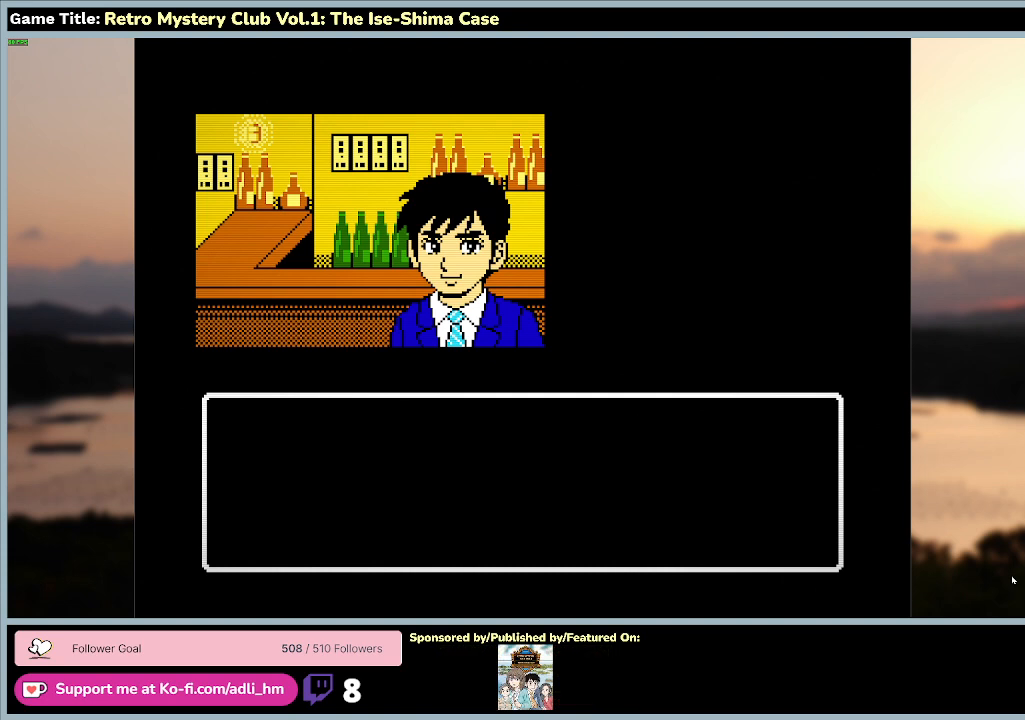
{"keys": ["space"], "mouse": [], "events": []}
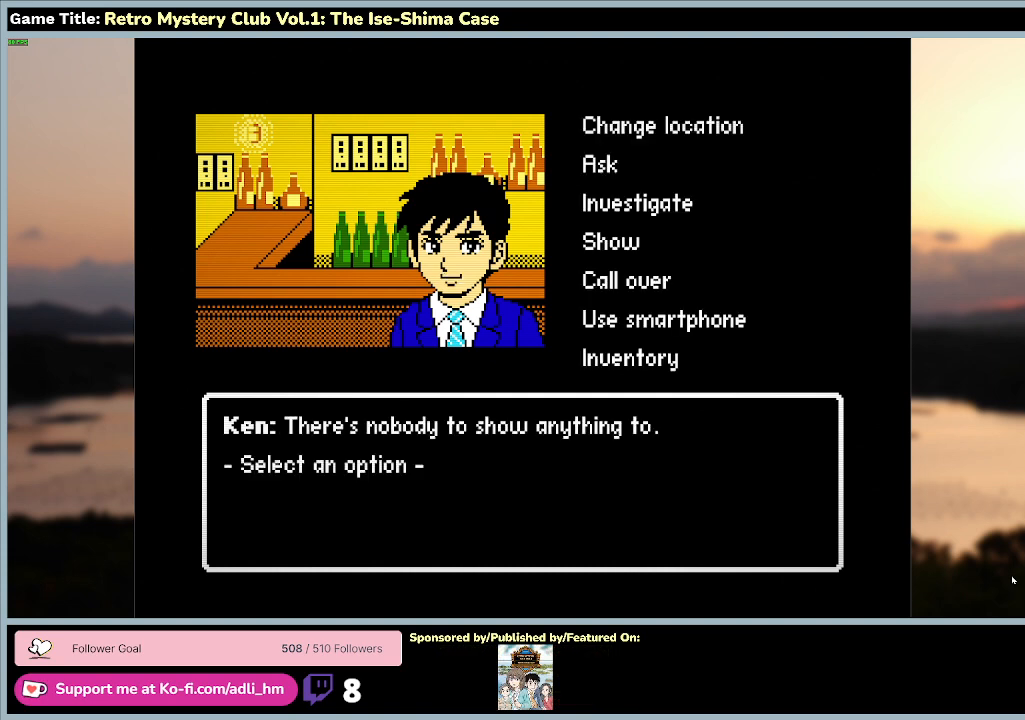
{"keys": ["s"], "mouse": [], "events": [[333, "space", "up"], [367, "s", "down"]]}
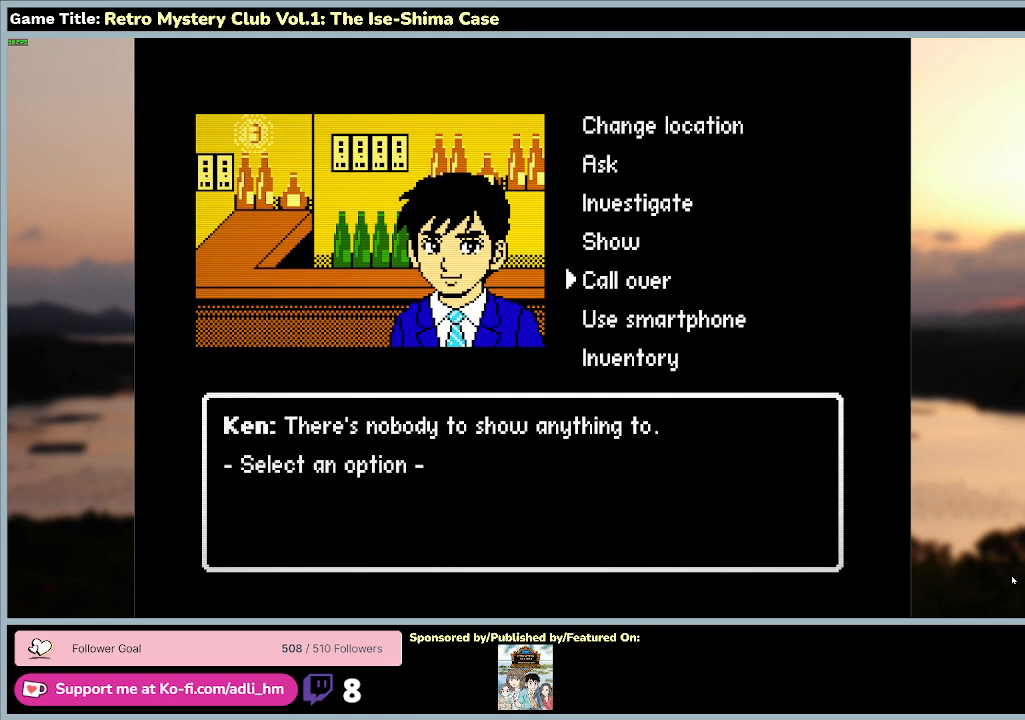
{"keys": ["s"], "mouse": [], "events": []}
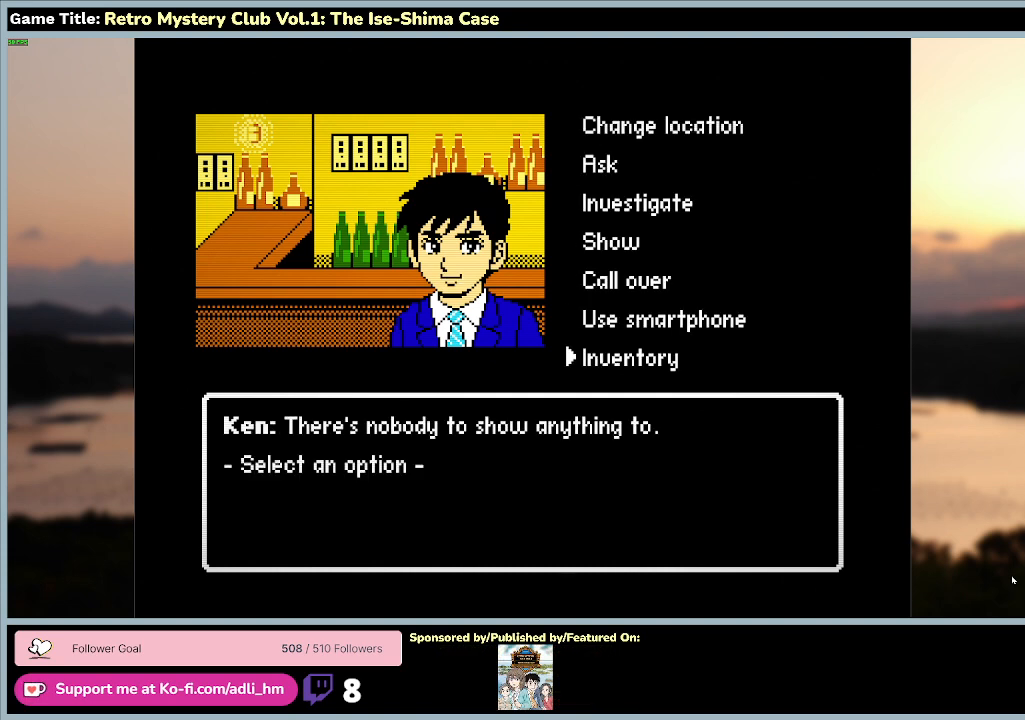
{"keys": [], "mouse": [], "events": [[67, "space", "down"], [200, "s", "up"], [500, "space", "up"]]}
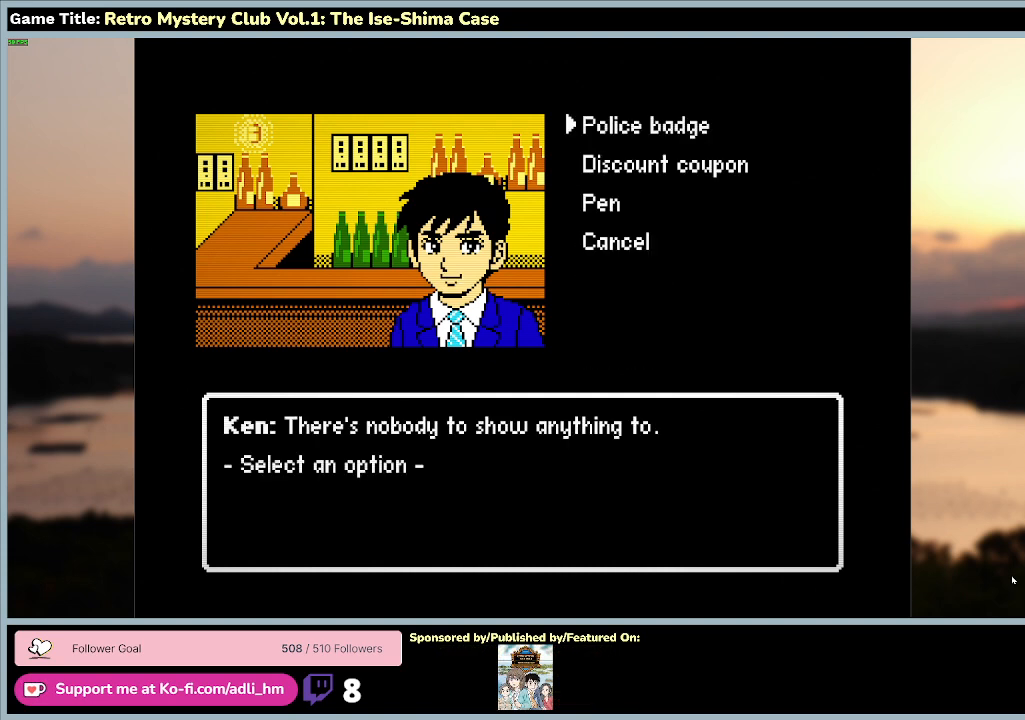
{"keys": ["s"], "mouse": [], "events": [[333, "s", "down"]]}
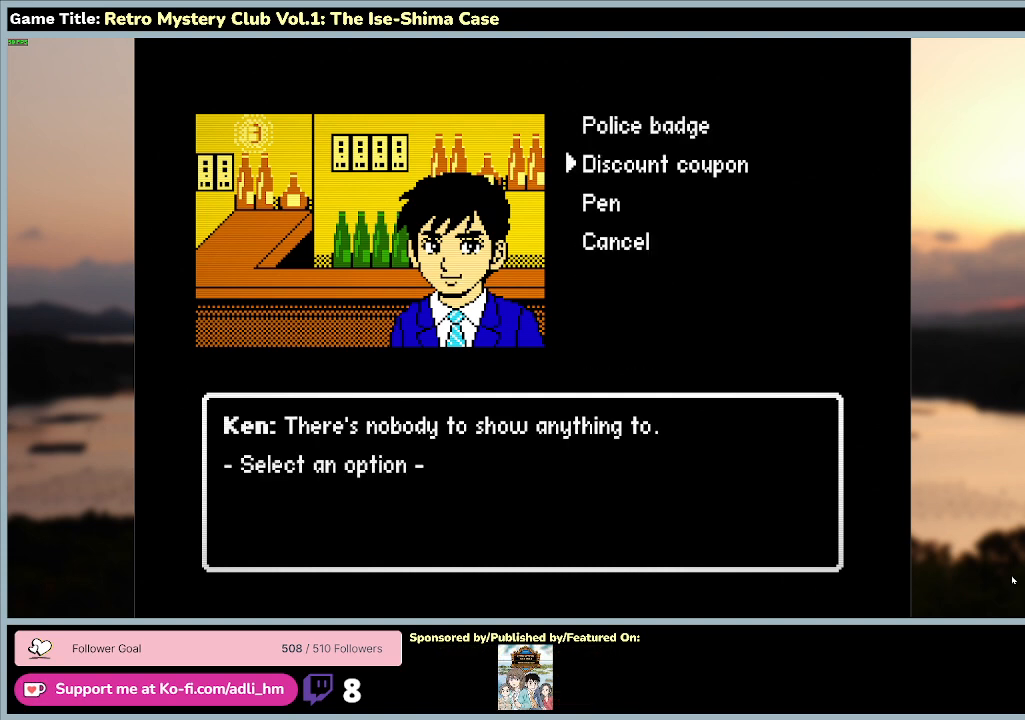
{"keys": [], "mouse": [], "events": [[433, "s", "up"]]}
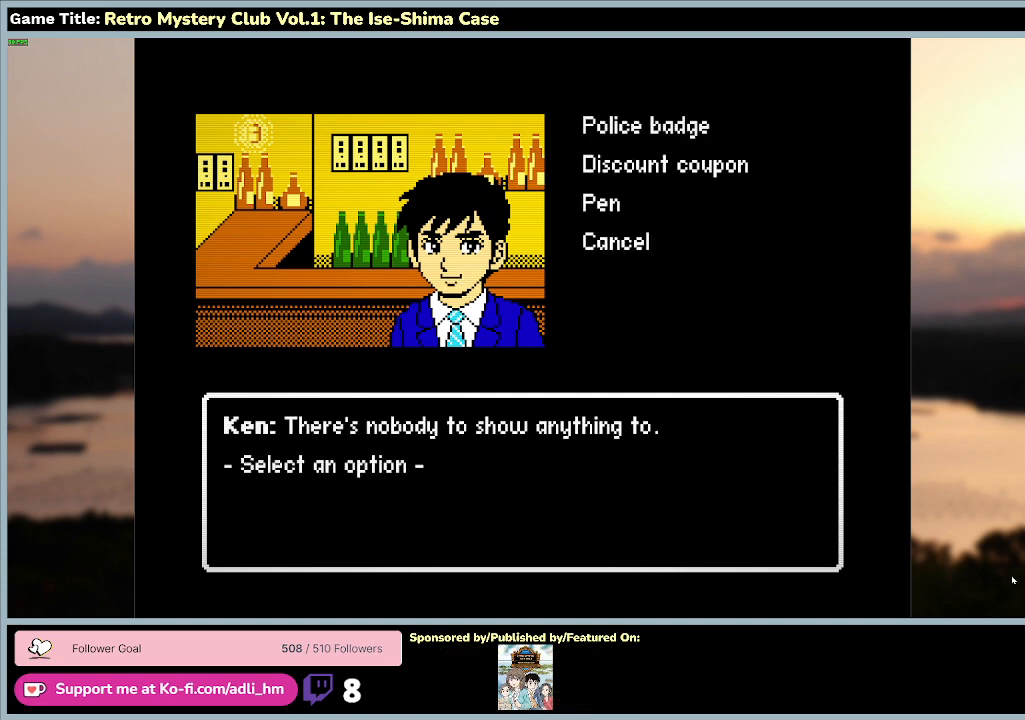
{"keys": ["space"], "mouse": [], "events": [[33, "w", "down"], [333, "space", "down"], [467, "w", "up"]]}
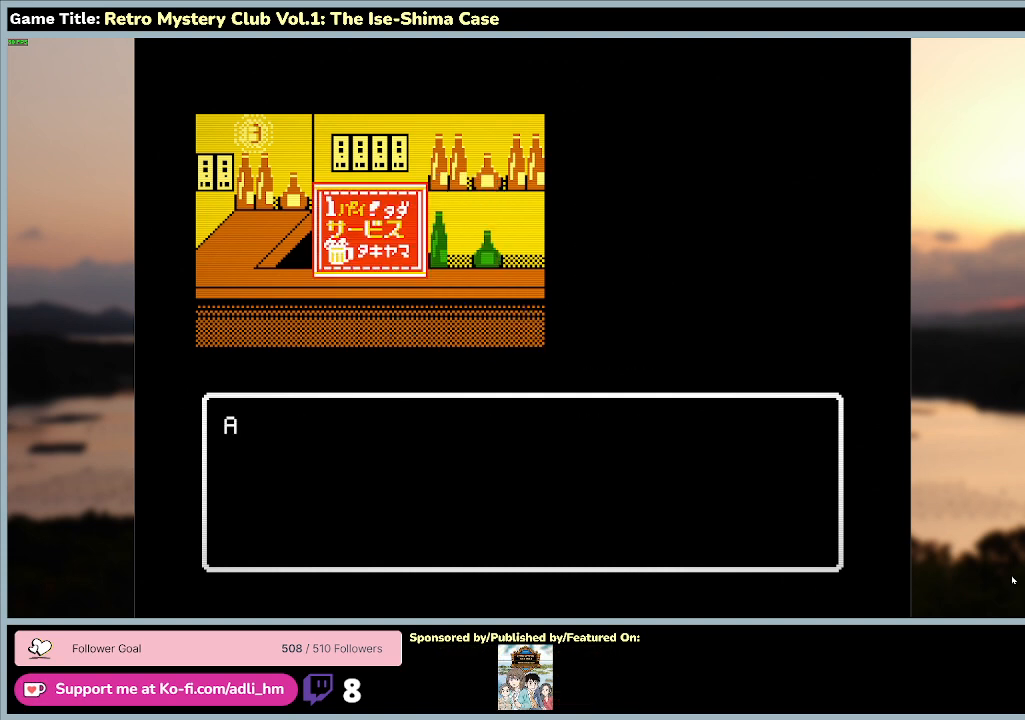
{"keys": ["space"], "mouse": [], "events": []}
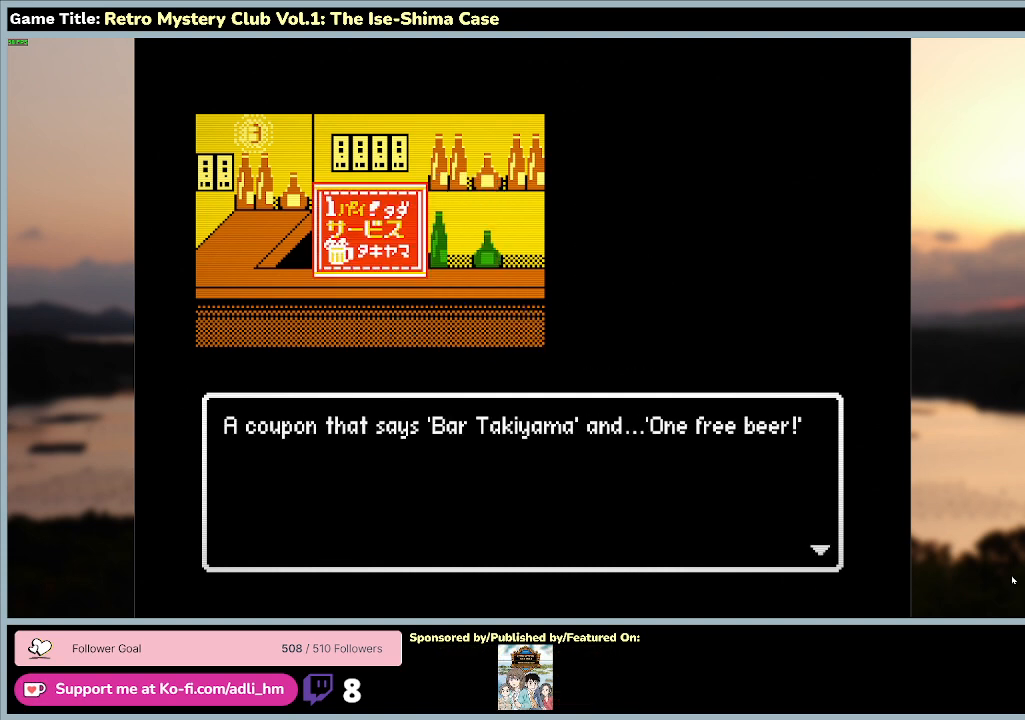
{"keys": ["space"], "mouse": [], "events": [[133, "space", "up"], [467, "space", "down"]]}
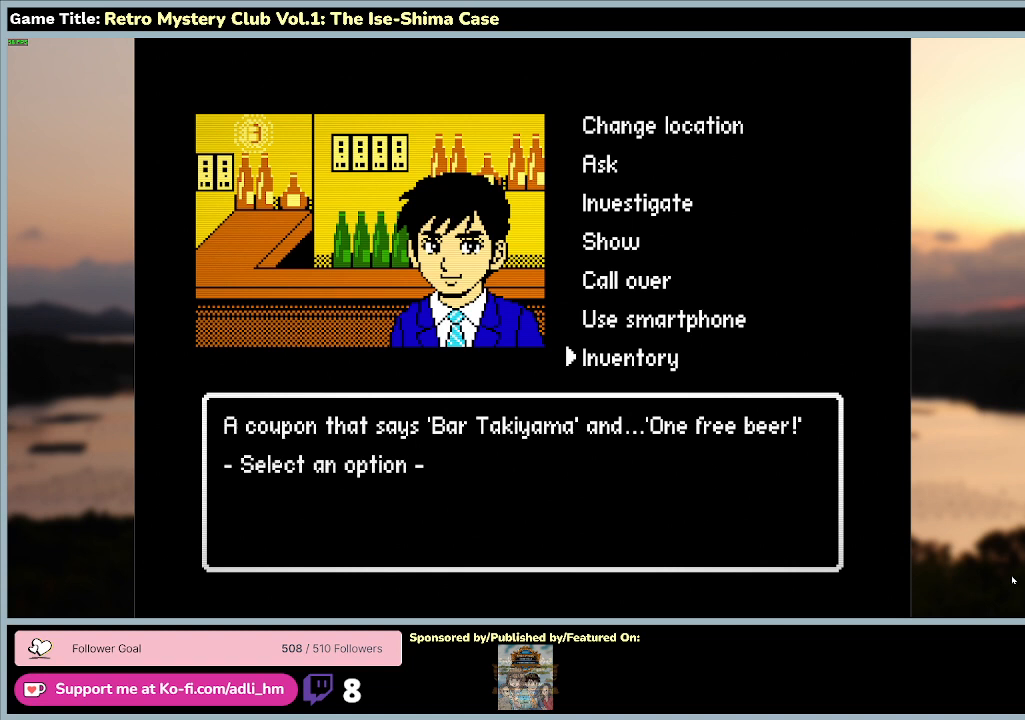
{"keys": [], "mouse": [], "events": [[333, "space", "up"]]}